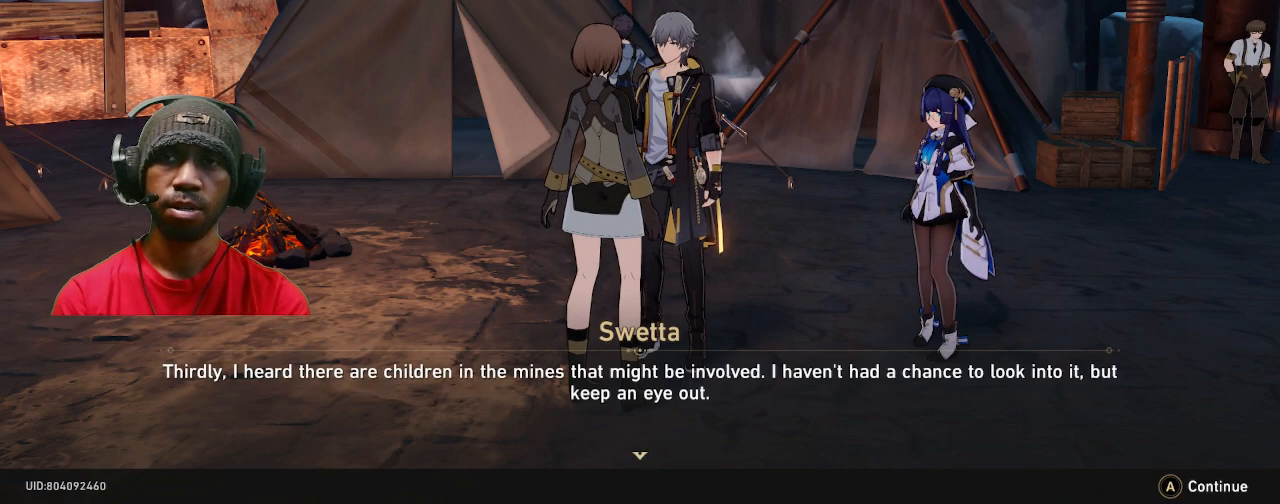
Gameplay with a controller (PlayStation layout); each line is a JSON object with the inputs held at the frame after it. "events" lists button and stick changes between this image and that frame as [ms after this image, input, new state], when the widget could be followed in between. Not read: R3.
{"buttons": ["R2"], "left_stick": "center", "right_stick": "center", "events": []}
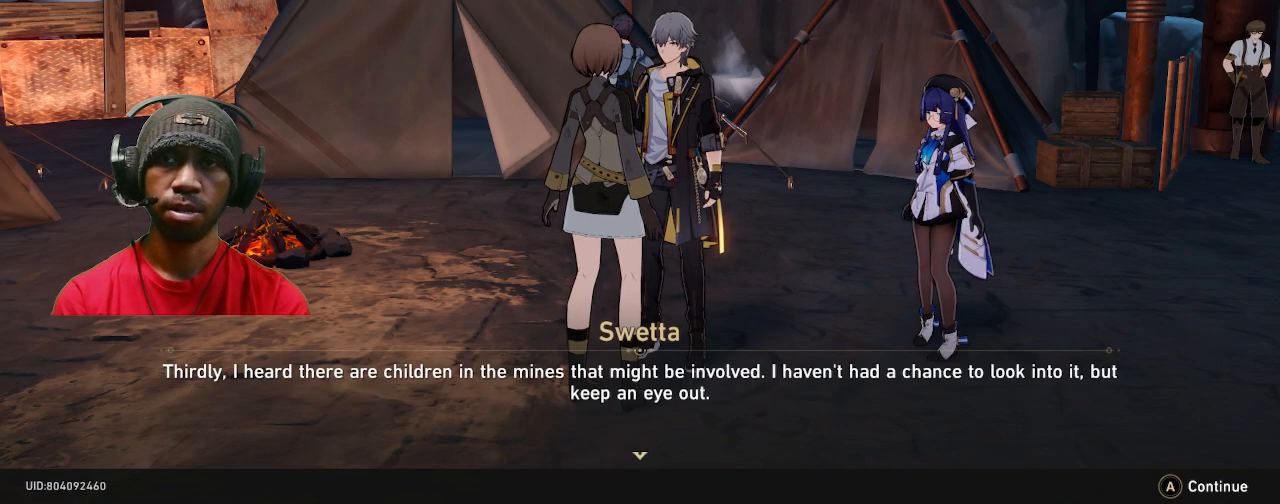
{"buttons": ["R2"], "left_stick": "center", "right_stick": "center", "events": [[367, "CROSS", "down"], [500, "CROSS", "up"]]}
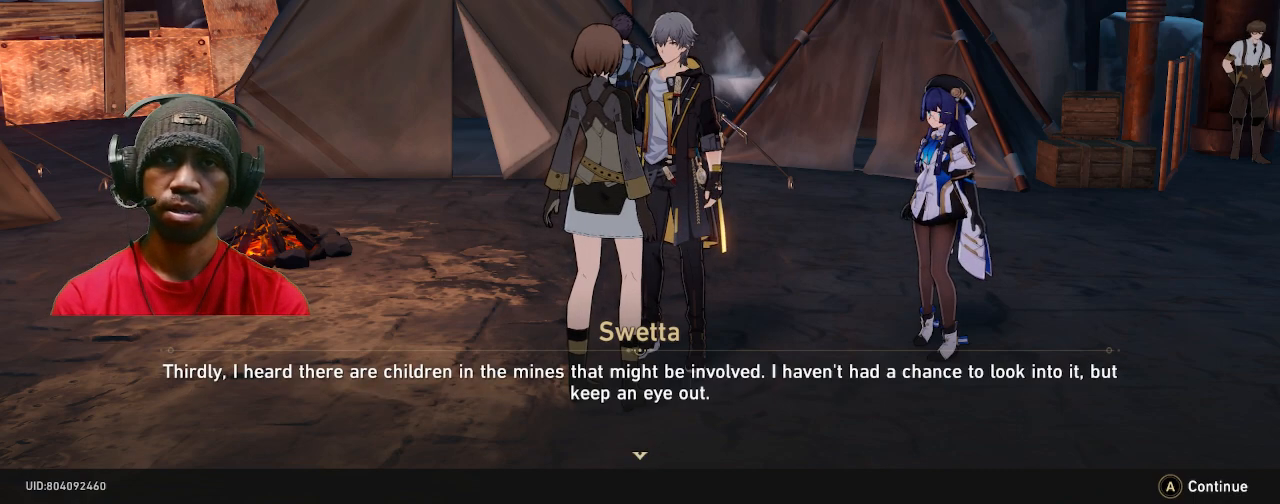
{"buttons": ["R2"], "left_stick": "center", "right_stick": "center", "events": []}
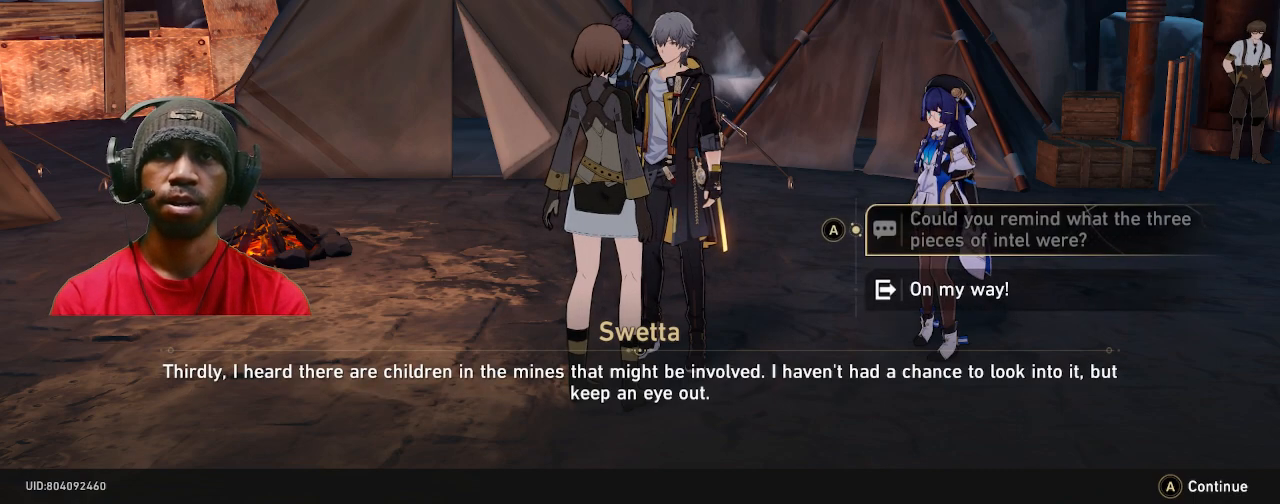
{"buttons": ["R2"], "left_stick": "down-right", "right_stick": "center", "events": [[417, "left_stick", "down-right"]]}
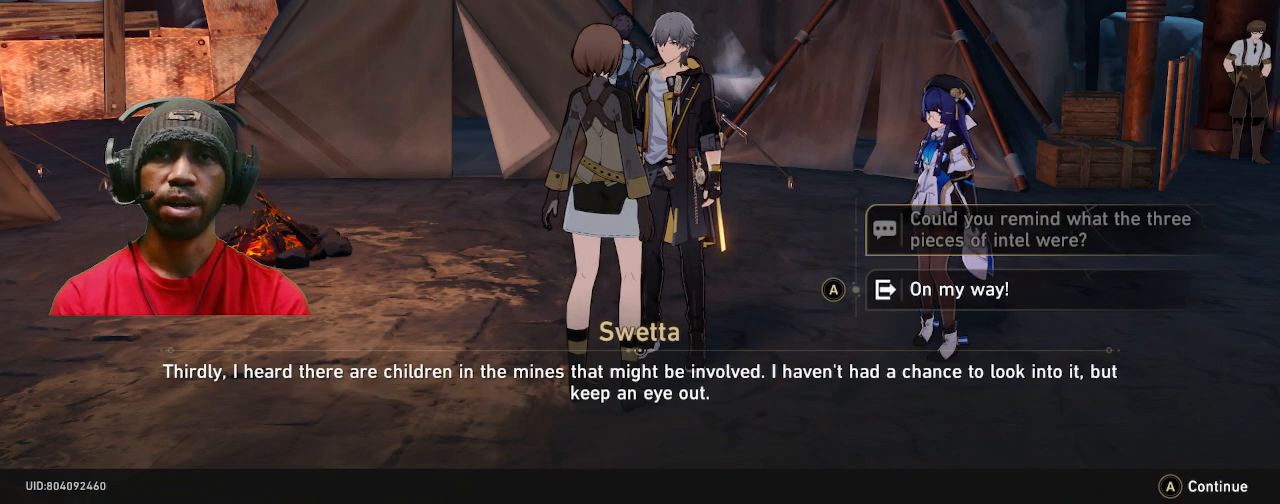
{"buttons": ["R2"], "left_stick": "center", "right_stick": "center", "events": [[17, "left_stick", "center"], [217, "CROSS", "down"], [317, "CROSS", "up"]]}
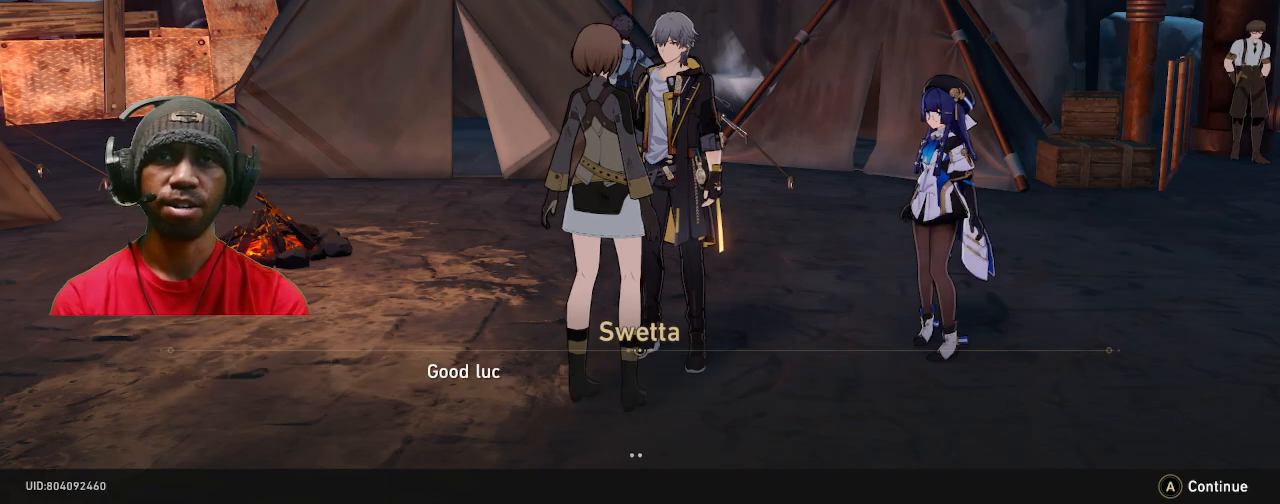
{"buttons": ["R2"], "left_stick": "center", "right_stick": "center", "events": [[283, "CROSS", "down"], [367, "CROSS", "up"]]}
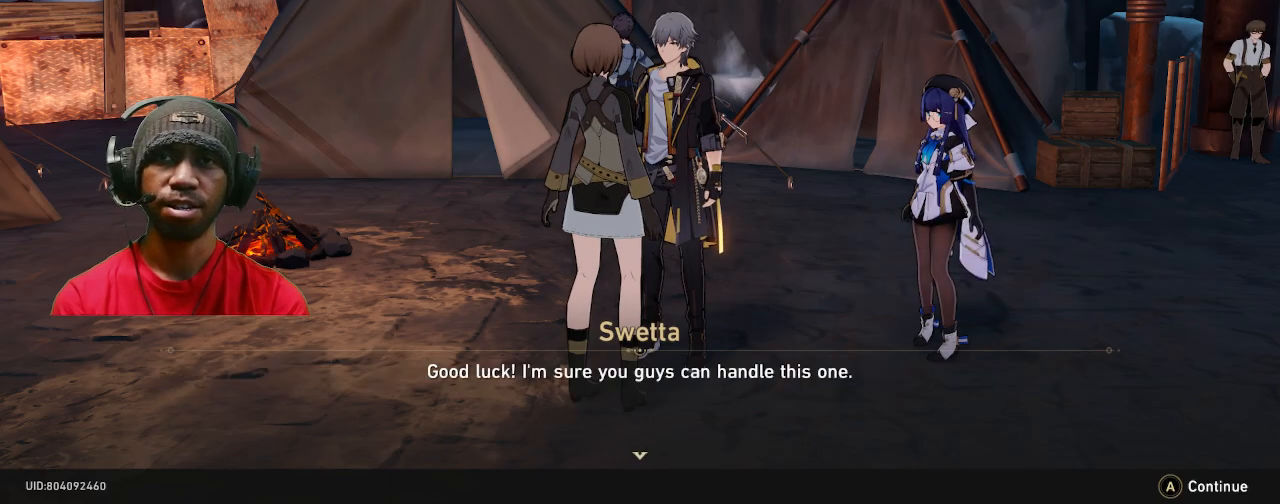
{"buttons": ["R2"], "left_stick": "center", "right_stick": "center", "events": [[400, "CROSS", "down"], [500, "CROSS", "up"]]}
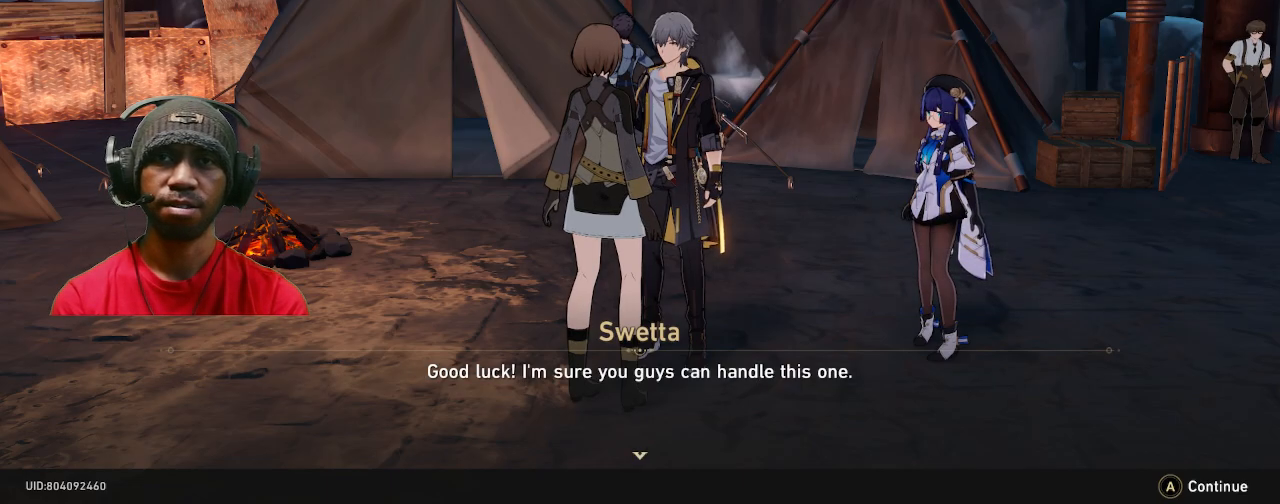
{"buttons": ["R2"], "left_stick": "right", "right_stick": "center", "events": [[367, "left_stick", "right"]]}
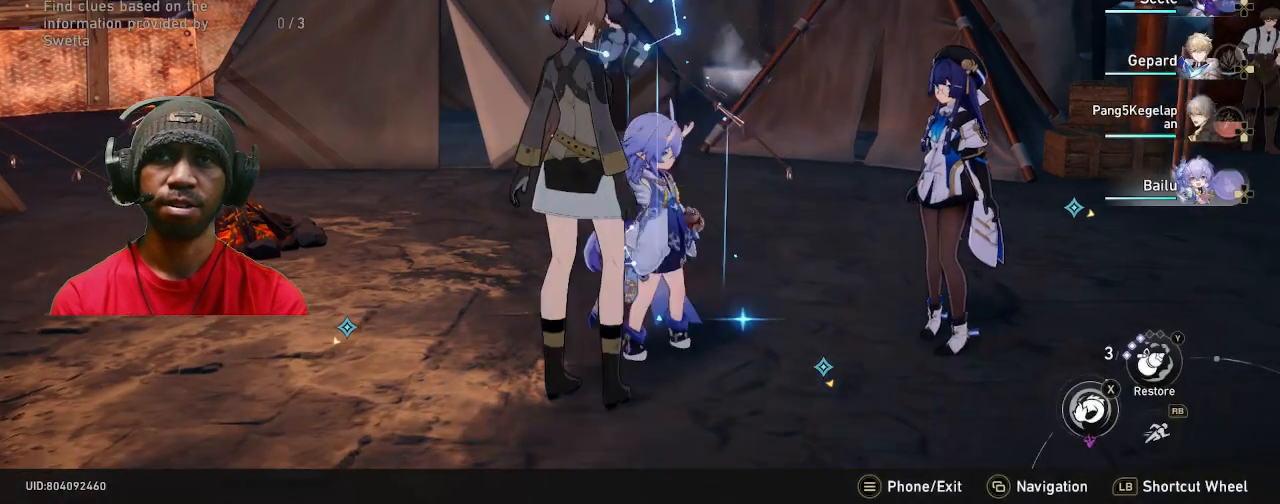
{"buttons": ["R2"], "left_stick": "center", "right_stick": "right", "events": [[133, "left_stick", "center"], [167, "right_stick", "right"]]}
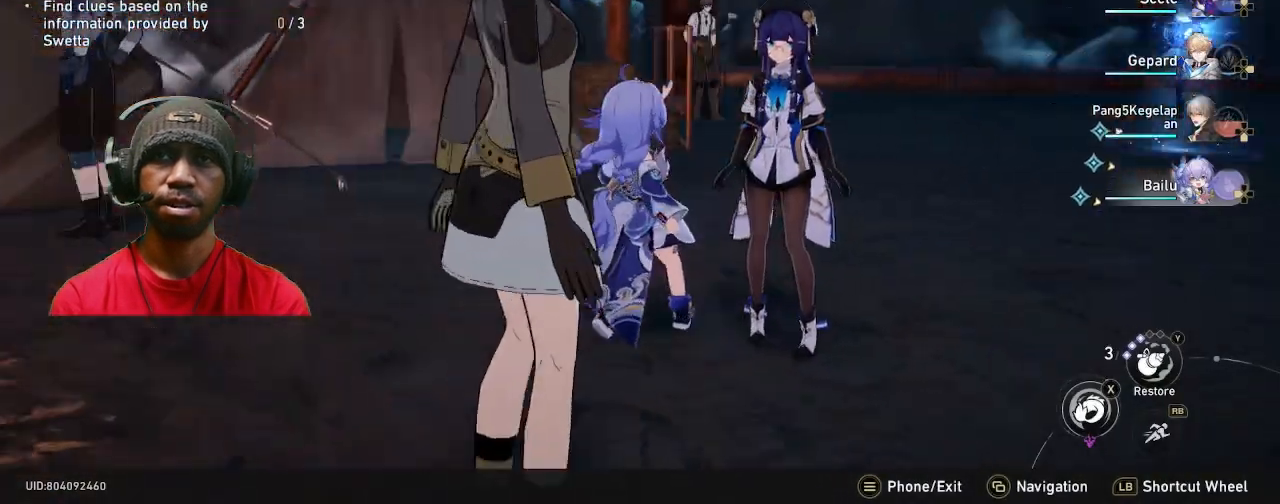
{"buttons": ["R2"], "left_stick": "center", "right_stick": "center", "events": [[367, "right_stick", "center"]]}
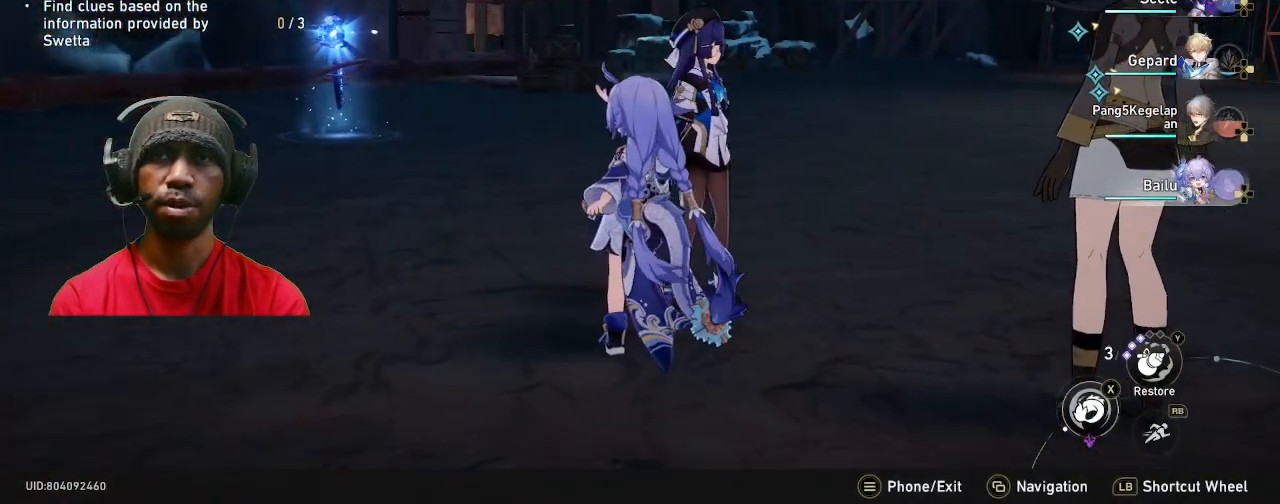
{"buttons": ["R2"], "left_stick": "center", "right_stick": "center", "events": [[100, "left_stick", "up-right"], [283, "left_stick", "center"]]}
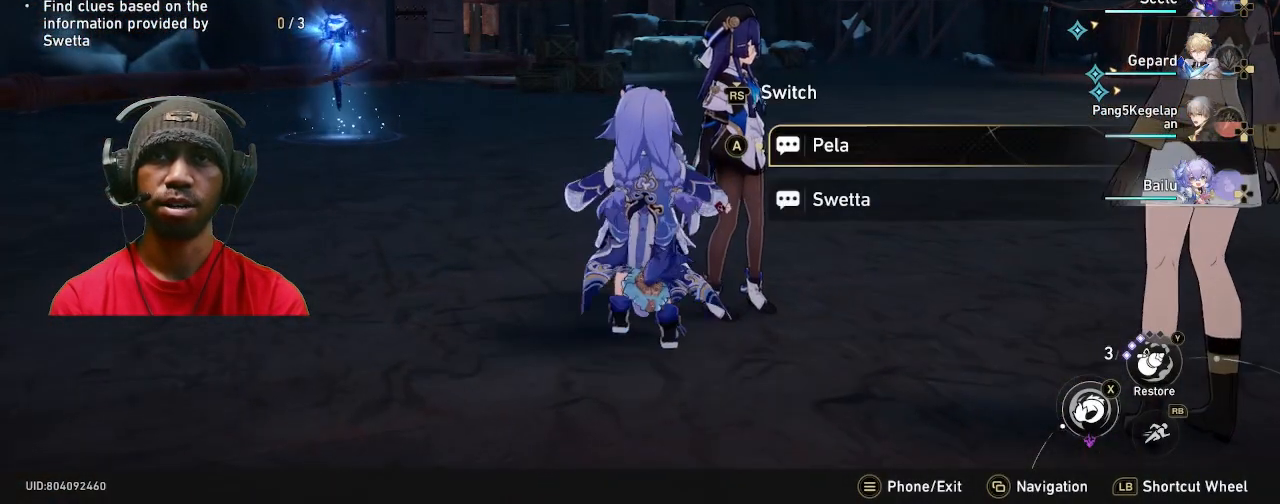
{"buttons": ["R2"], "left_stick": "center", "right_stick": "center", "events": []}
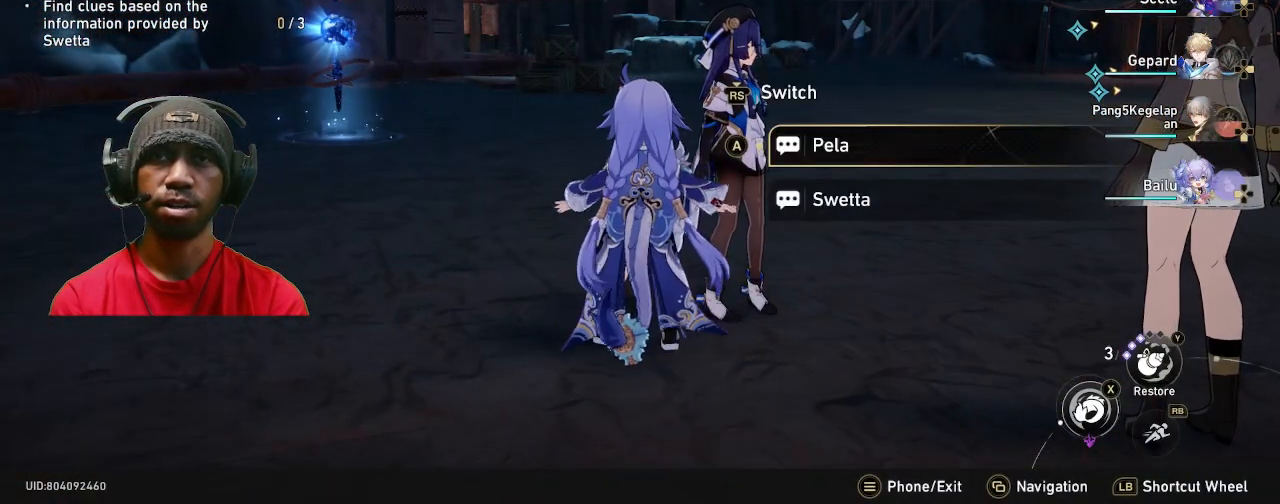
{"buttons": ["R2"], "left_stick": "center", "right_stick": "center", "events": []}
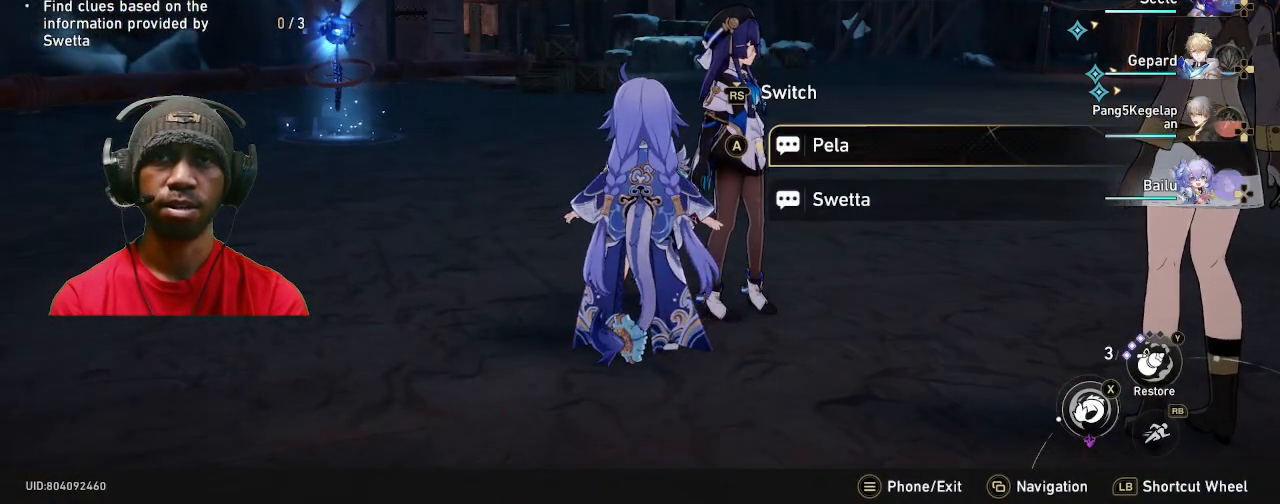
{"buttons": ["CROSS", "R2"], "left_stick": "center", "right_stick": "center", "events": [[383, "CROSS", "down"]]}
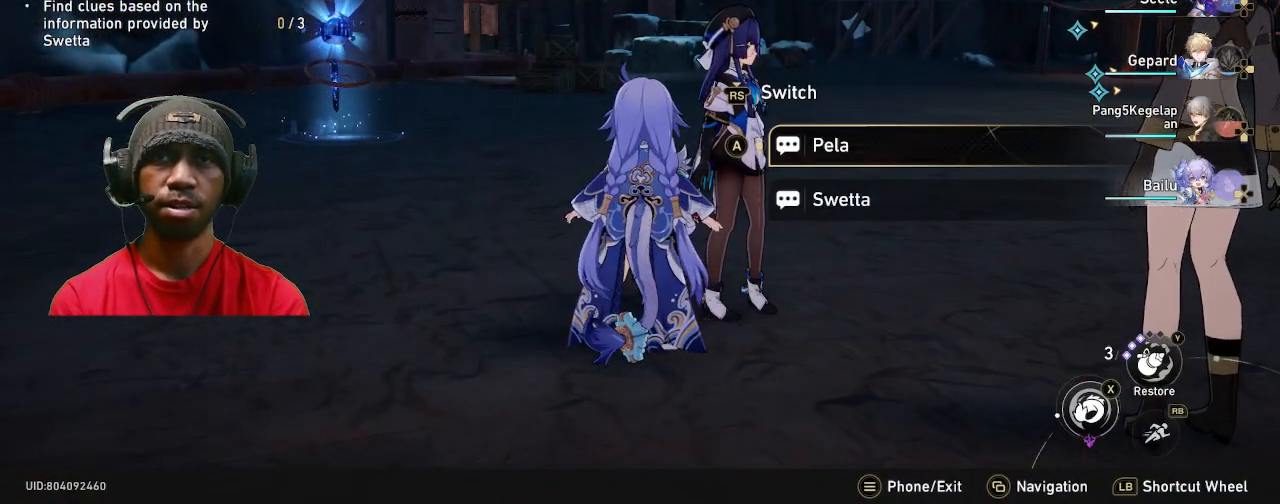
{"buttons": ["R2"], "left_stick": "center", "right_stick": "center", "events": [[17, "CROSS", "up"], [150, "TOUCHPAD", "down"], [200, "TOUCHPAD", "up"]]}
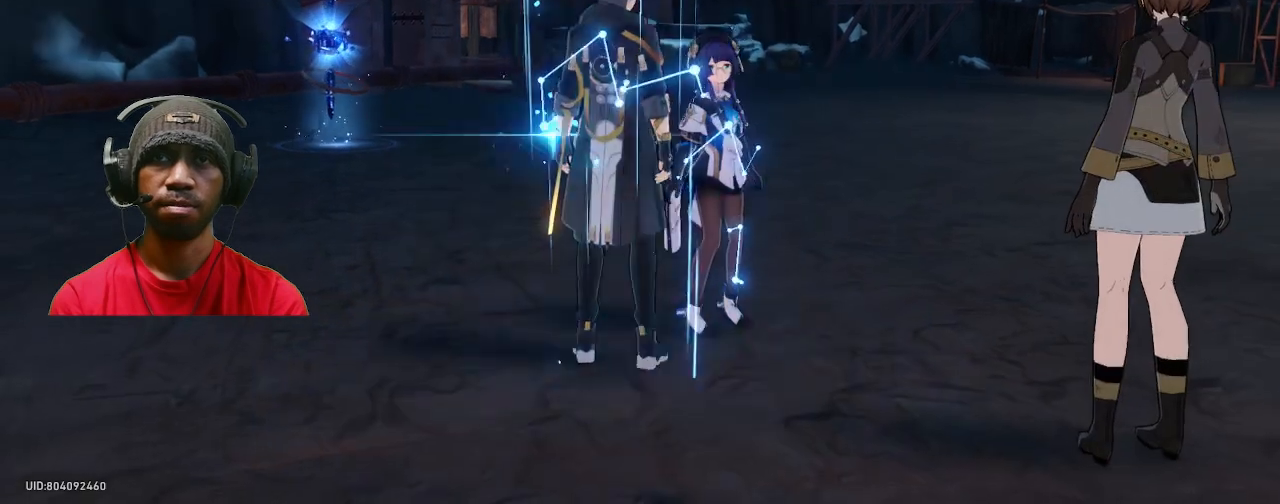
{"buttons": ["R2"], "left_stick": "center", "right_stick": "center", "events": []}
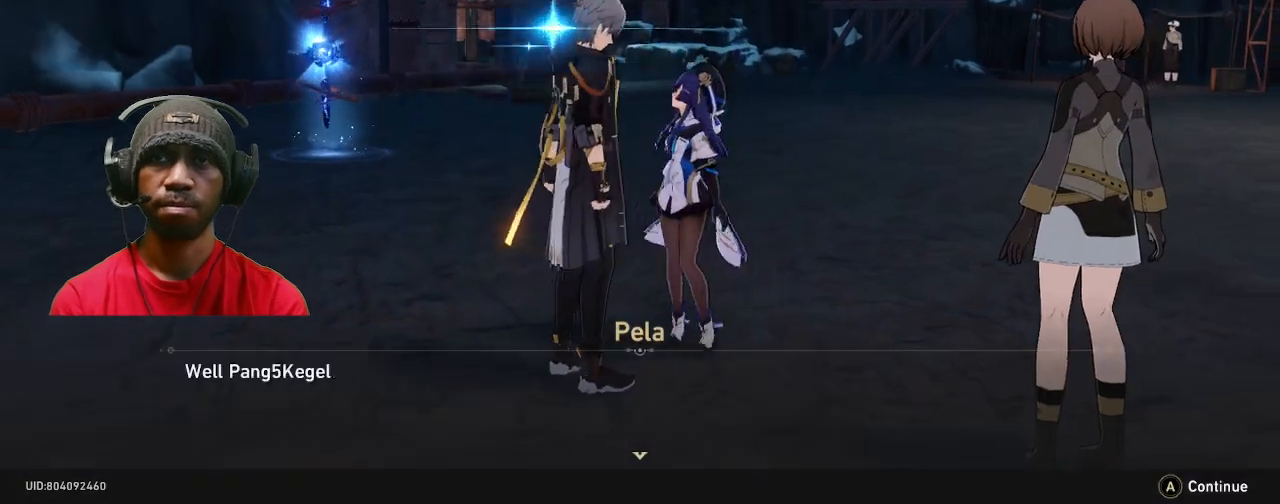
{"buttons": ["R2"], "left_stick": "center", "right_stick": "center", "events": [[100, "CROSS", "down"], [300, "CROSS", "up"]]}
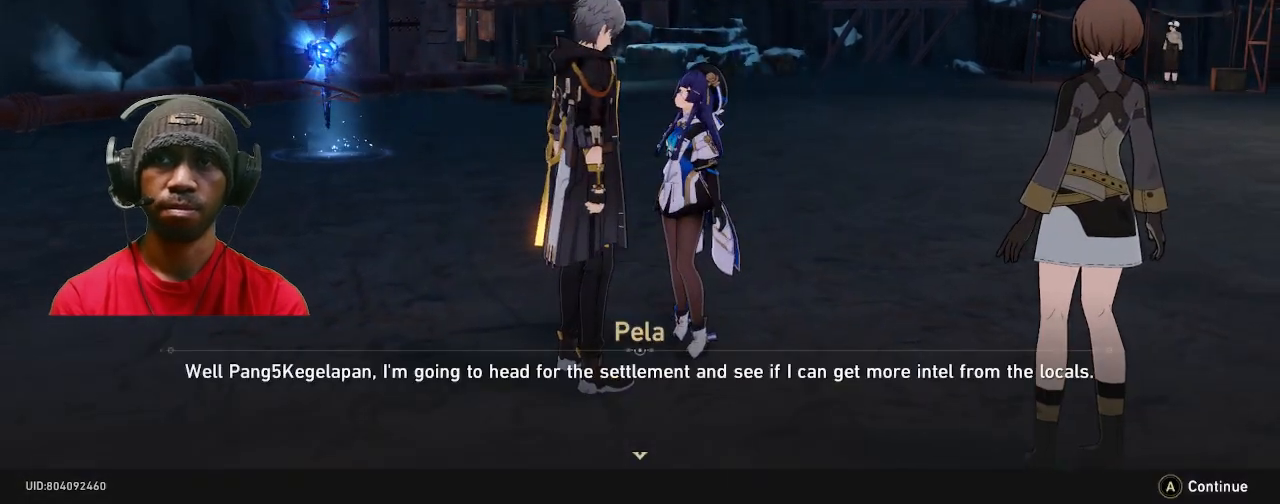
{"buttons": ["R2"], "left_stick": "center", "right_stick": "center", "events": []}
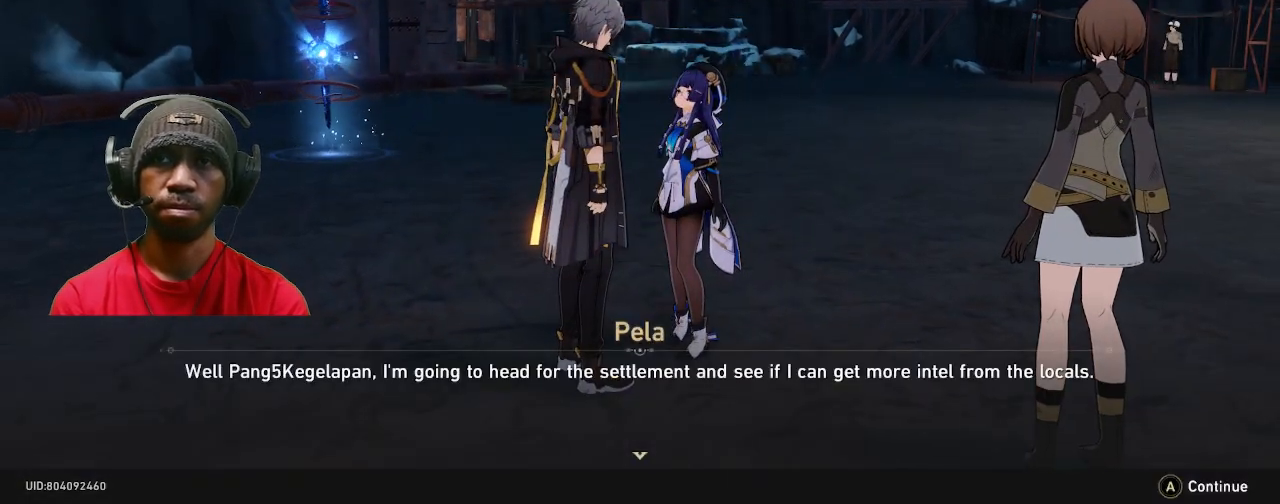
{"buttons": ["R2"], "left_stick": "center", "right_stick": "center", "events": [[333, "CROSS", "down"], [483, "CROSS", "up"]]}
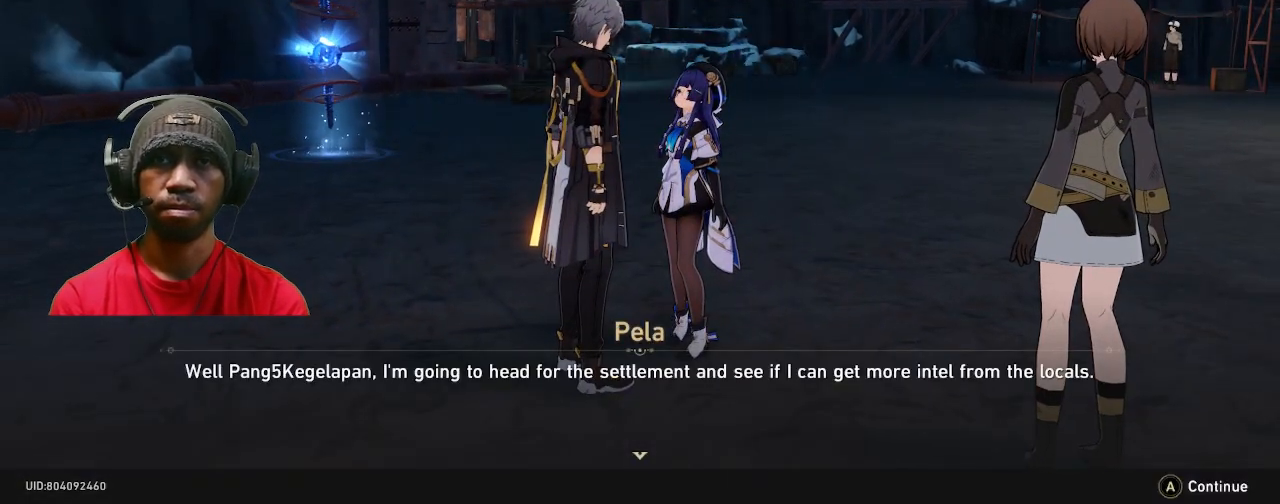
{"buttons": ["CROSS", "R2"], "left_stick": "center", "right_stick": "center", "events": [[483, "CROSS", "down"]]}
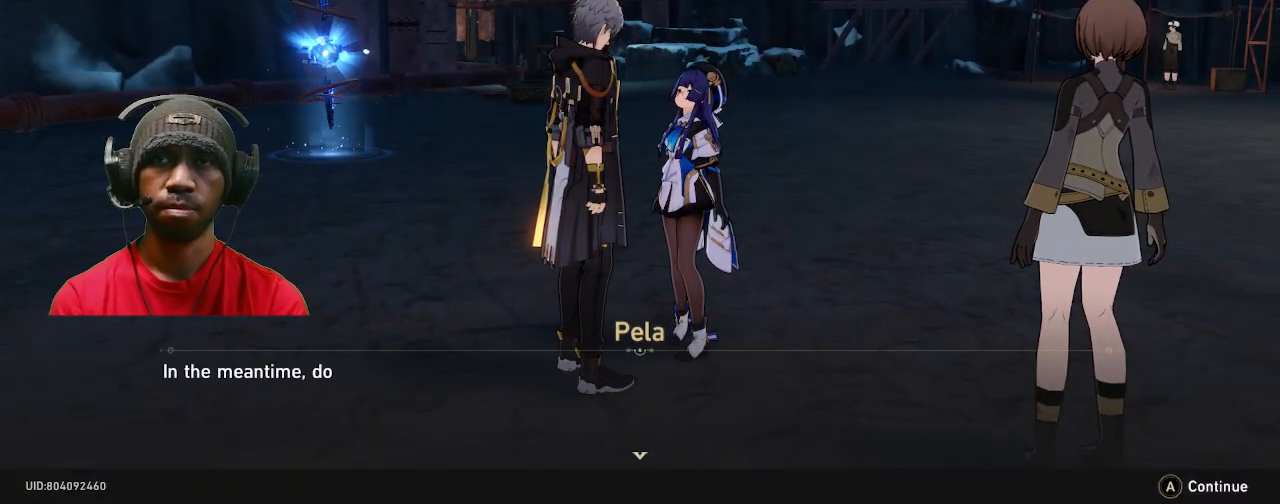
{"buttons": ["R2"], "left_stick": "center", "right_stick": "center", "events": [[100, "CROSS", "up"]]}
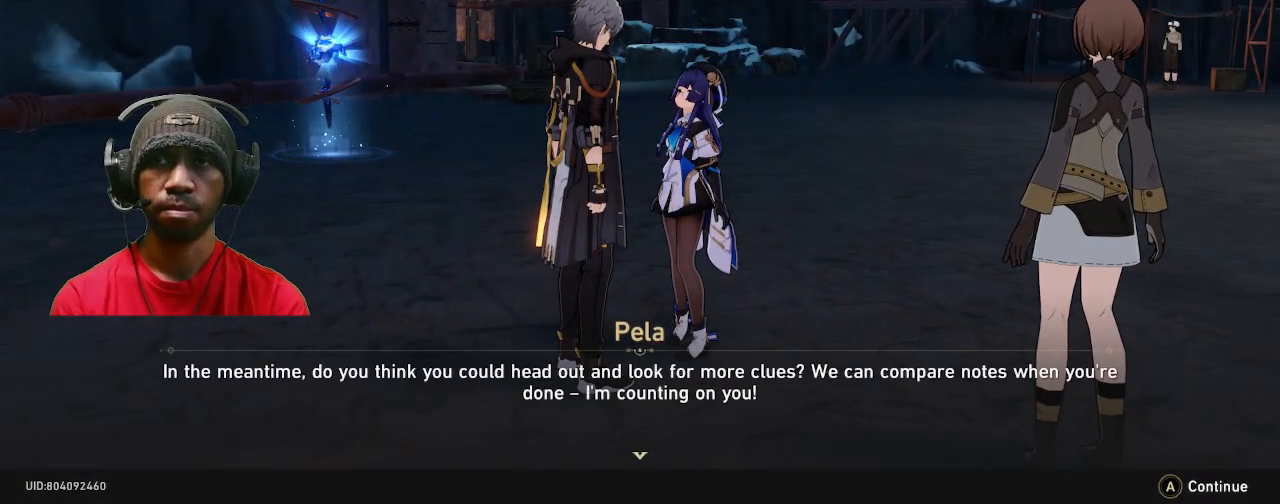
{"buttons": ["R2"], "left_stick": "center", "right_stick": "center", "events": [[217, "CROSS", "down"], [333, "CROSS", "up"]]}
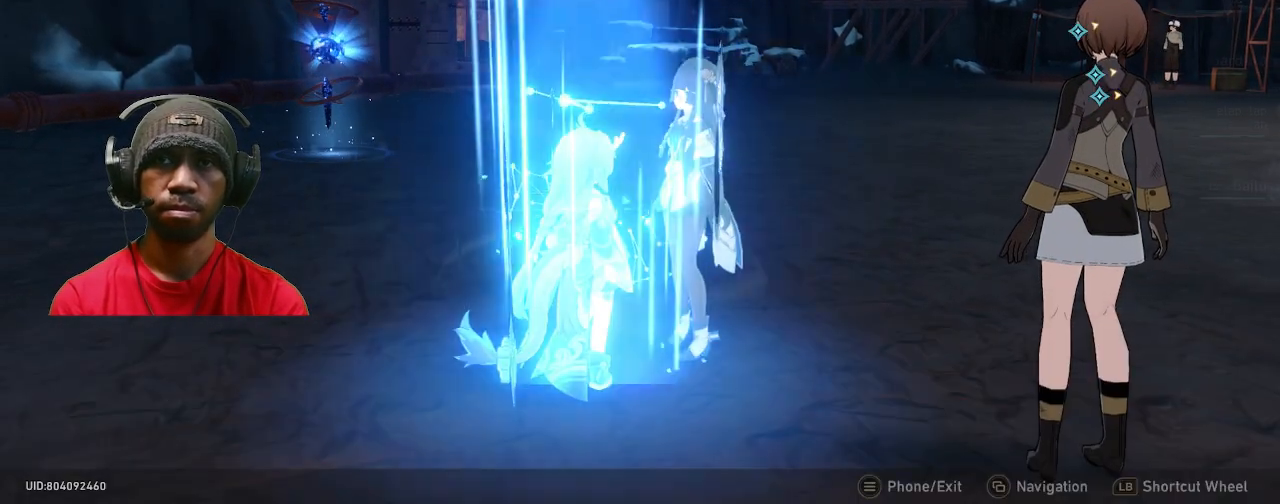
{"buttons": ["R2"], "left_stick": "right", "right_stick": "center", "events": [[283, "left_stick", "right"]]}
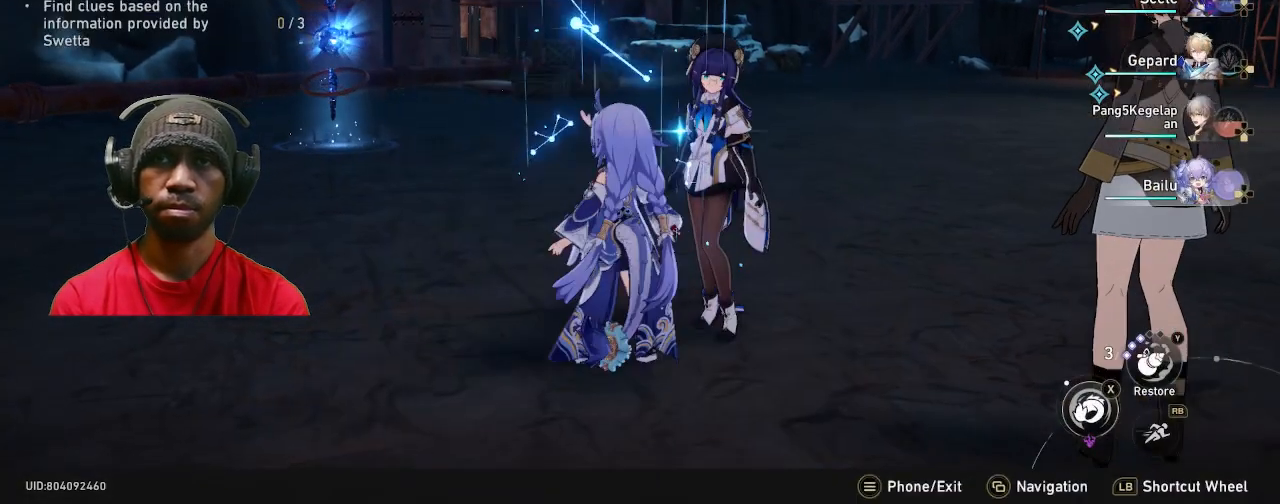
{"buttons": ["R2"], "left_stick": "up", "right_stick": "right", "events": [[200, "left_stick", "up"], [467, "right_stick", "right"]]}
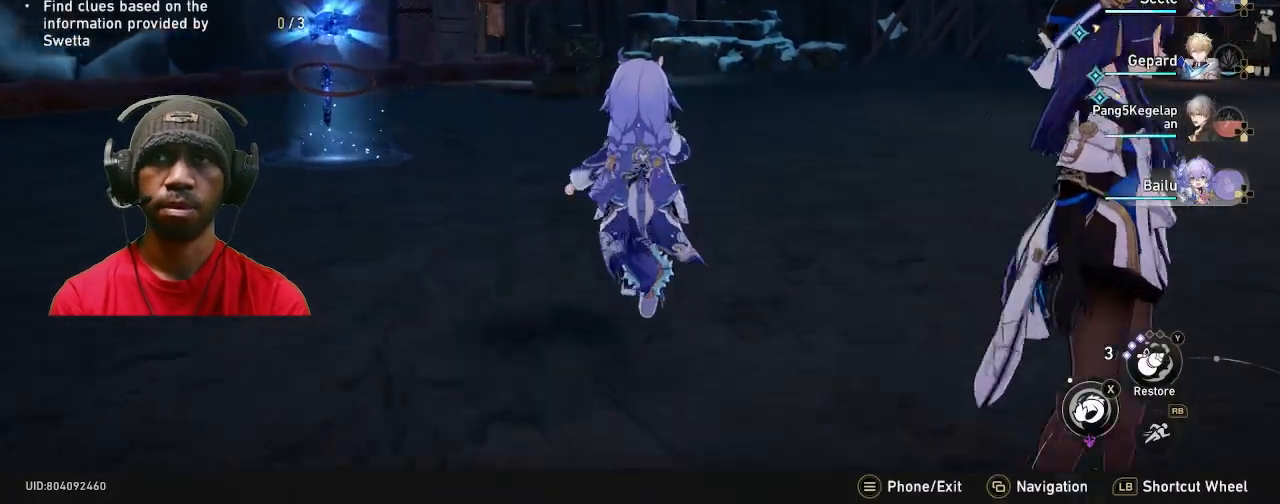
{"buttons": ["R2"], "left_stick": "up", "right_stick": "center", "events": [[117, "right_stick", "center"]]}
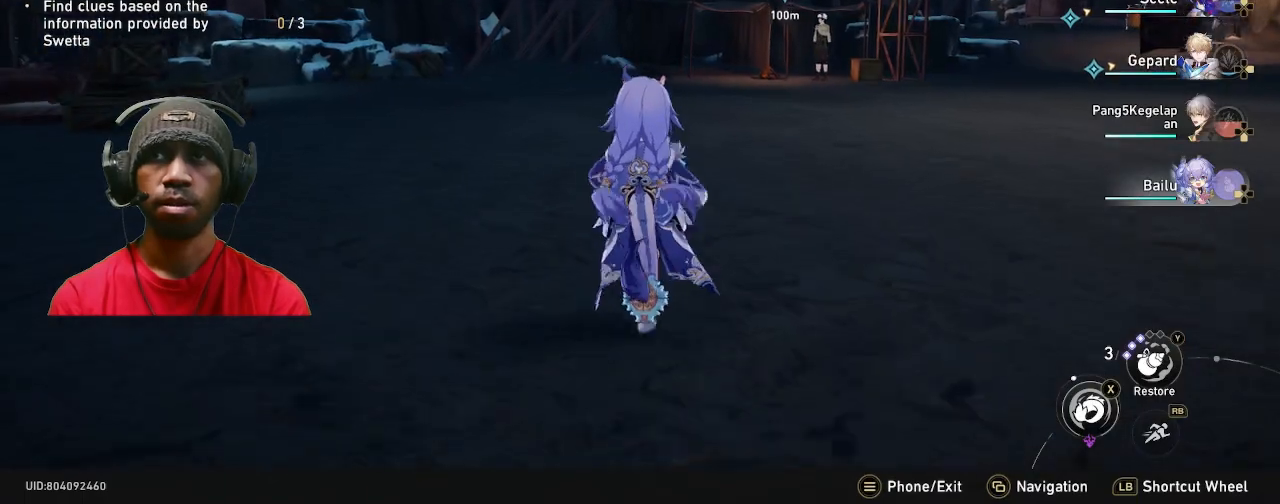
{"buttons": ["R2"], "left_stick": "up-right", "right_stick": "right", "events": [[250, "left_stick", "up-right"], [250, "right_stick", "right"]]}
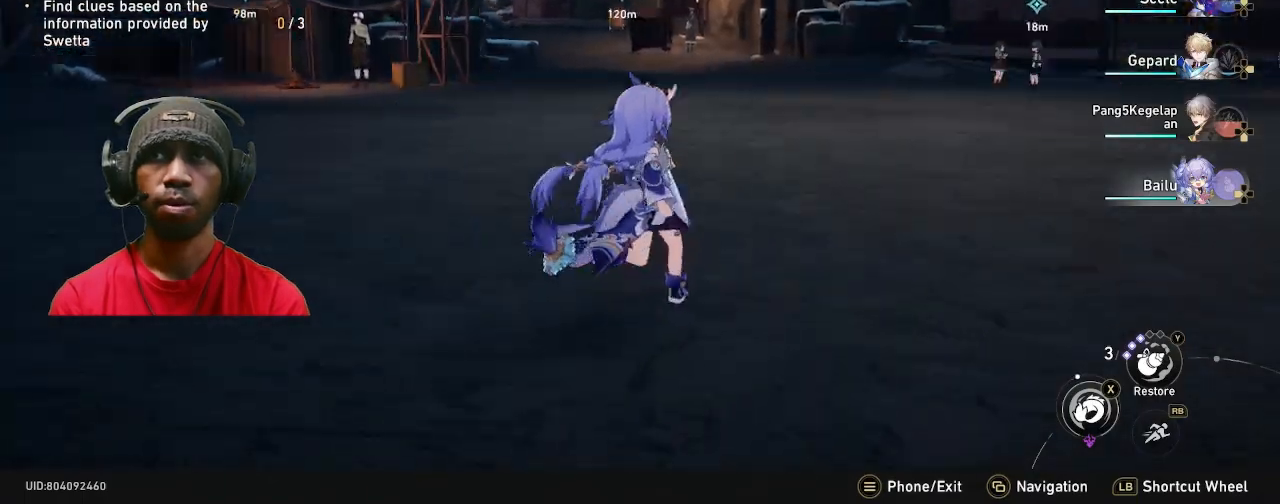
{"buttons": ["R2"], "left_stick": "up", "right_stick": "center", "events": [[67, "left_stick", "up"], [67, "right_stick", "center"], [250, "R1", "down"], [450, "R1", "up"]]}
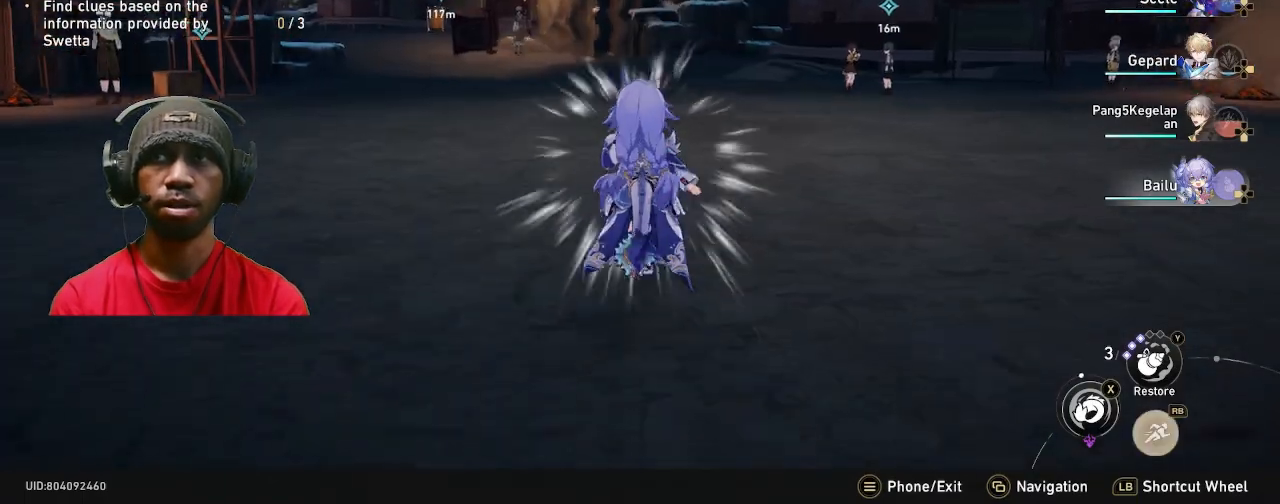
{"buttons": ["R2"], "left_stick": "up", "right_stick": "center", "events": []}
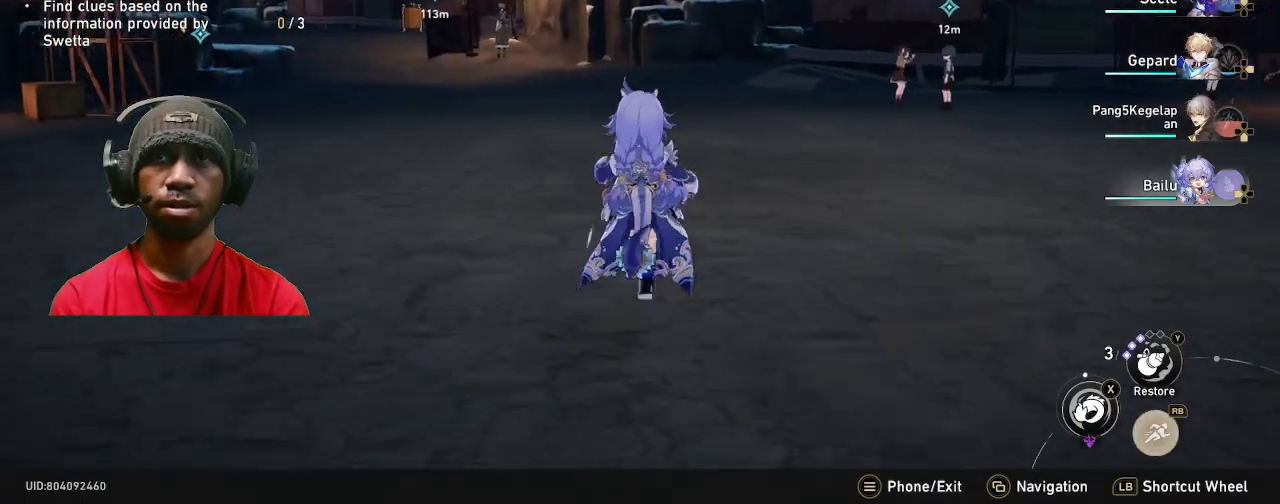
{"buttons": ["R2"], "left_stick": "up", "right_stick": "center", "events": [[50, "right_stick", "right"], [183, "right_stick", "center"]]}
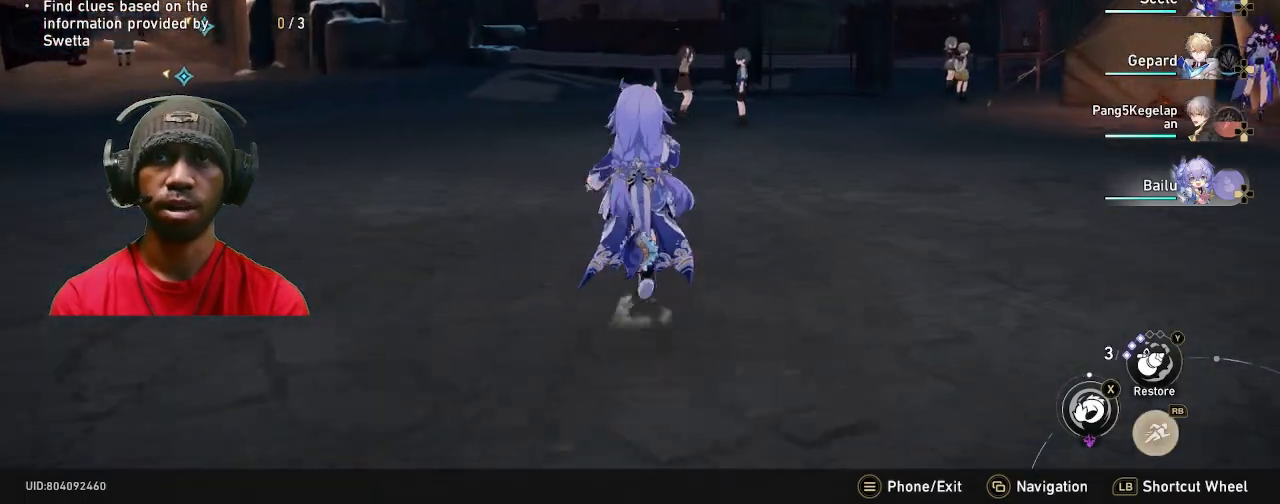
{"buttons": ["R2"], "left_stick": "up-right", "right_stick": "center", "events": [[400, "left_stick", "up-right"]]}